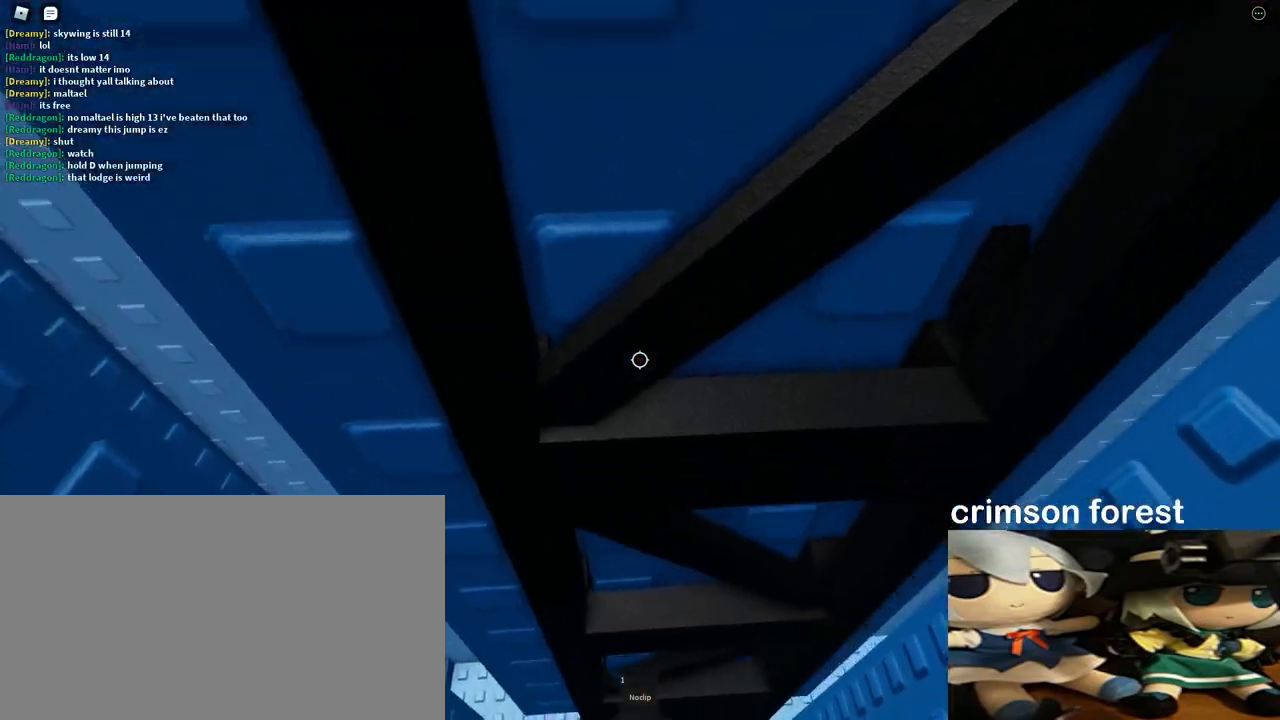
Gameplay with keyboard and mouse; each line is a JSON object with the keys and mouse buttons held at the frame after it. "events" lists presses ("down") and releases ("up") of "a", "ctrl", "d", "e", "q", "s", "shift", "space", "w", "mouse_left", "mouse_right", "mouse_mb4" and "mouse_mb5" between this image and that frame as [ms after this image, input, new state], when the widget could be followed in between. "mouse_left", "mouse_right", "mouse_mb4", "mouse_mb5" = the "left", "right", "mb4", "mb5" buttons of the "mouse" list. No other keys are recorded. Fast repeated clicks can show as one long hold. Mouse movement is not recorded. Not read: mouse_wheel.
{"keys": ["d", "space"], "mouse": ["right"], "events": [[100, "w", "up"], [150, "mouse_right", "up"], [183, "w", "down"], [233, "mouse_right", "down"], [267, "mouse_right", "up"], [283, "w", "up"], [383, "w", "down"], [467, "mouse_right", "down"], [483, "w", "up"]]}
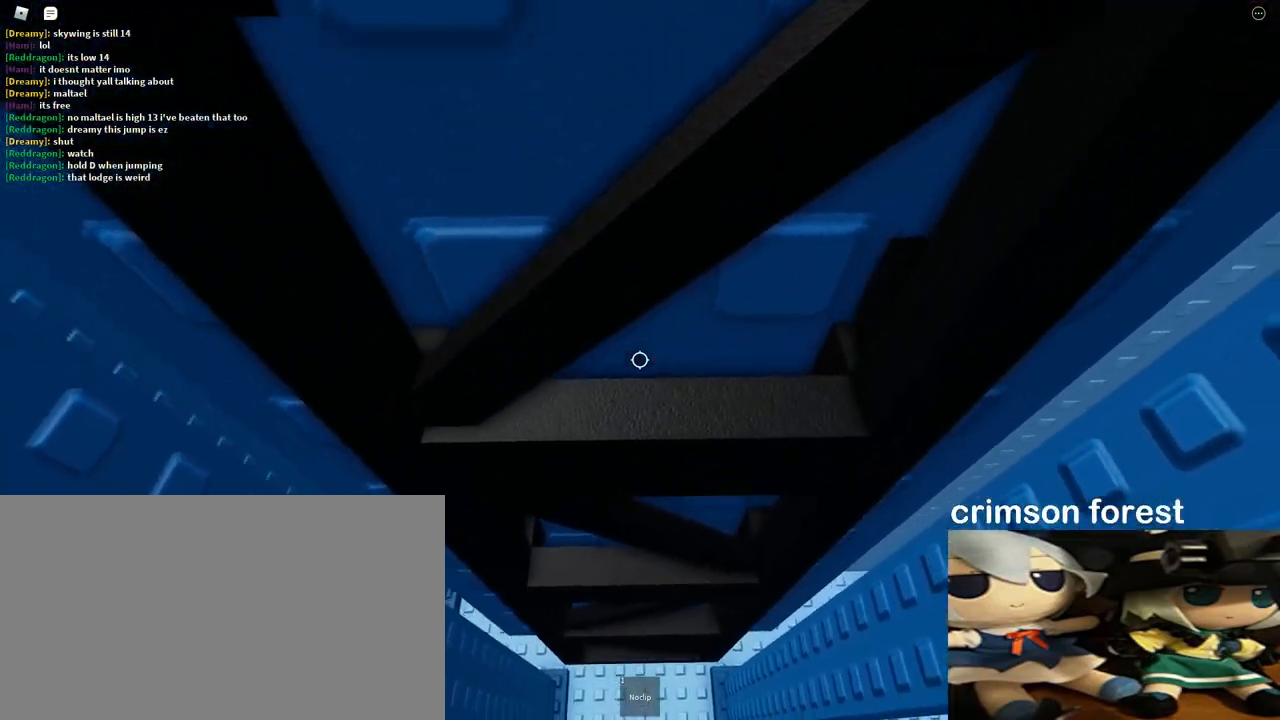
{"keys": ["d", "space", "w"], "mouse": ["right"], "events": [[100, "w", "down"], [183, "w", "up"], [283, "mouse_right", "up"], [283, "w", "down"], [383, "mouse_right", "down"], [383, "w", "up"], [467, "w", "down"]]}
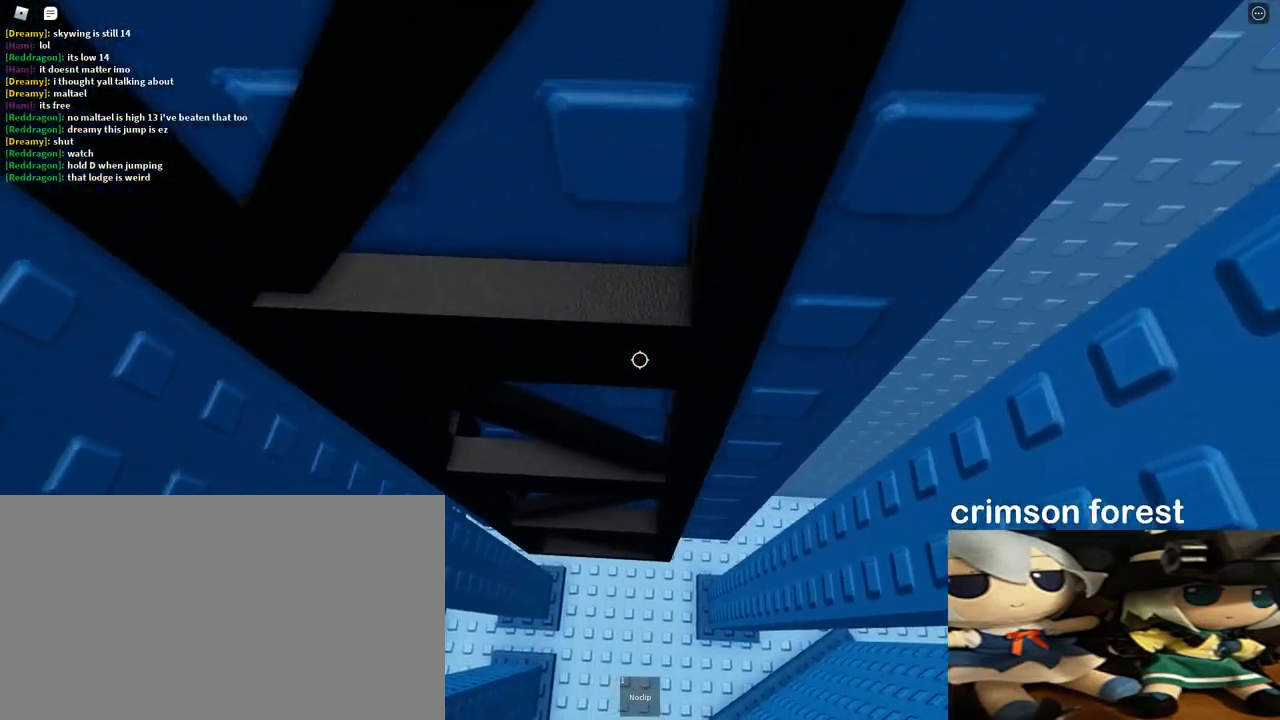
{"keys": ["d", "space", "w"], "mouse": ["right"], "events": [[33, "w", "up"], [117, "w", "down"]]}
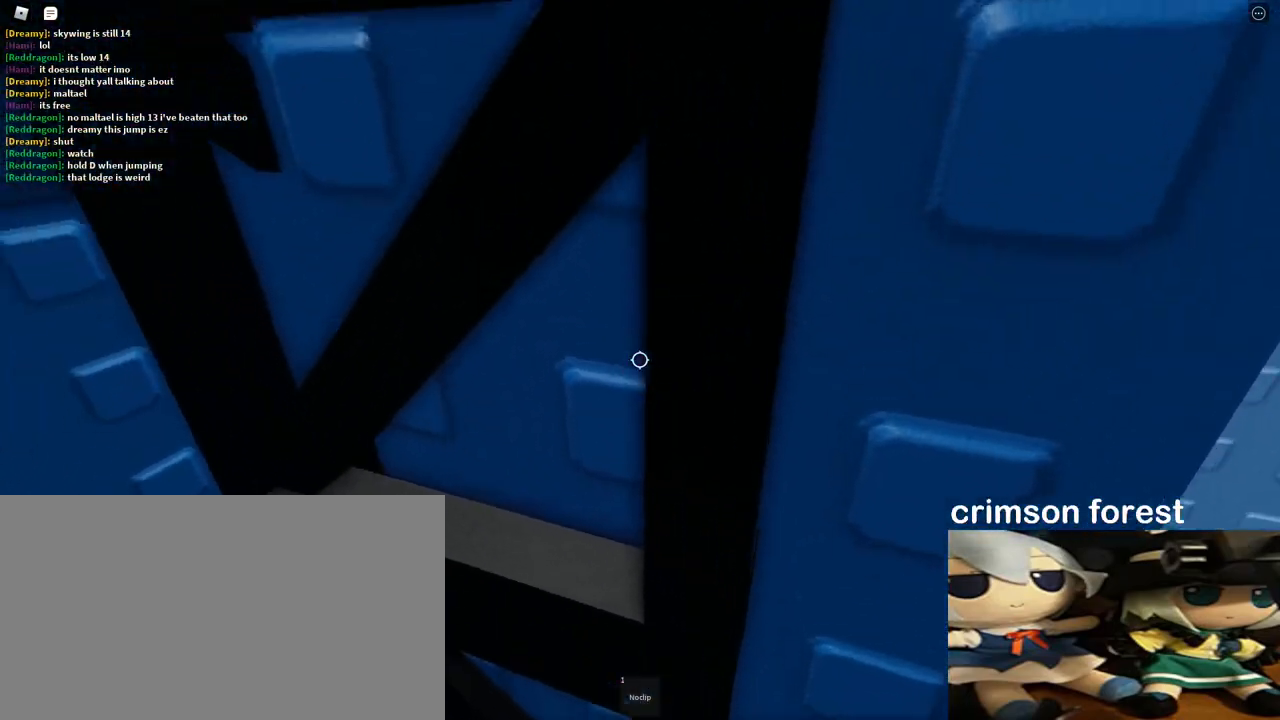
{"keys": ["d", "w"], "mouse": [], "events": [[167, "space", "up"], [300, "space", "down"], [467, "mouse_right", "up"], [500, "space", "up"]]}
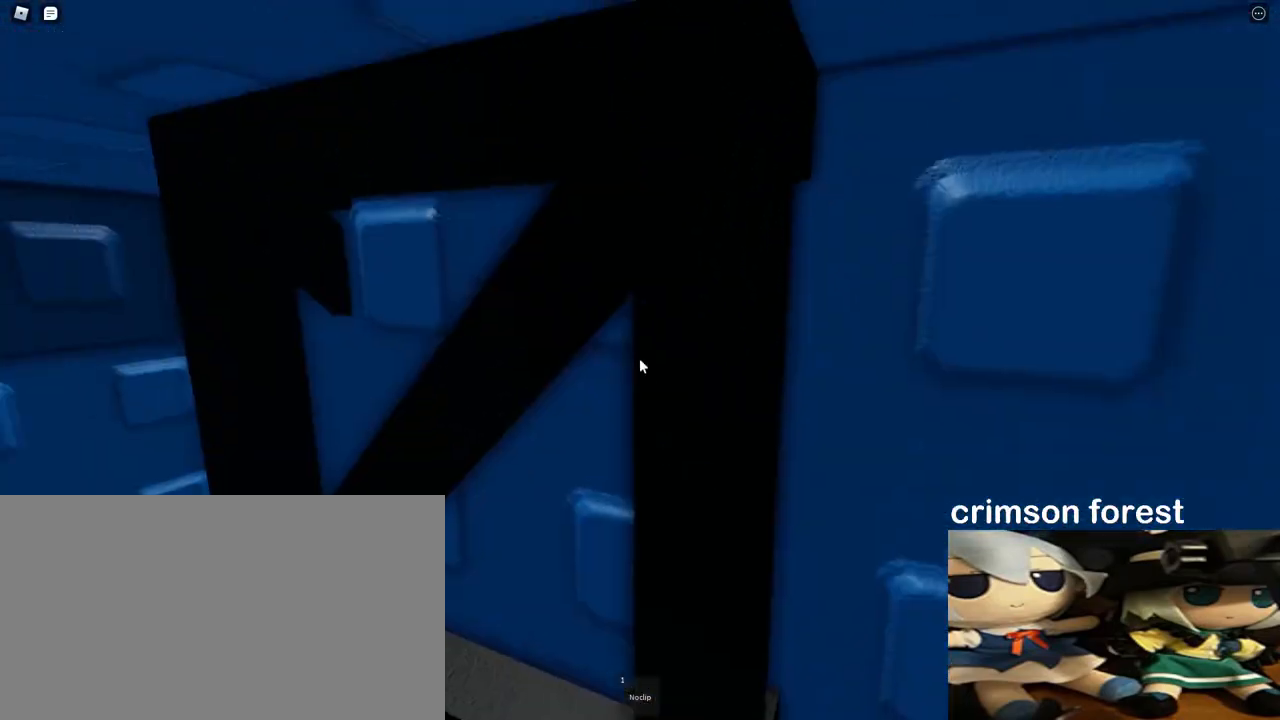
{"keys": [], "mouse": ["right"], "events": [[17, "w", "up"], [33, "d", "up"], [83, "s", "down"], [283, "mouse_right", "down"], [317, "s", "up"]]}
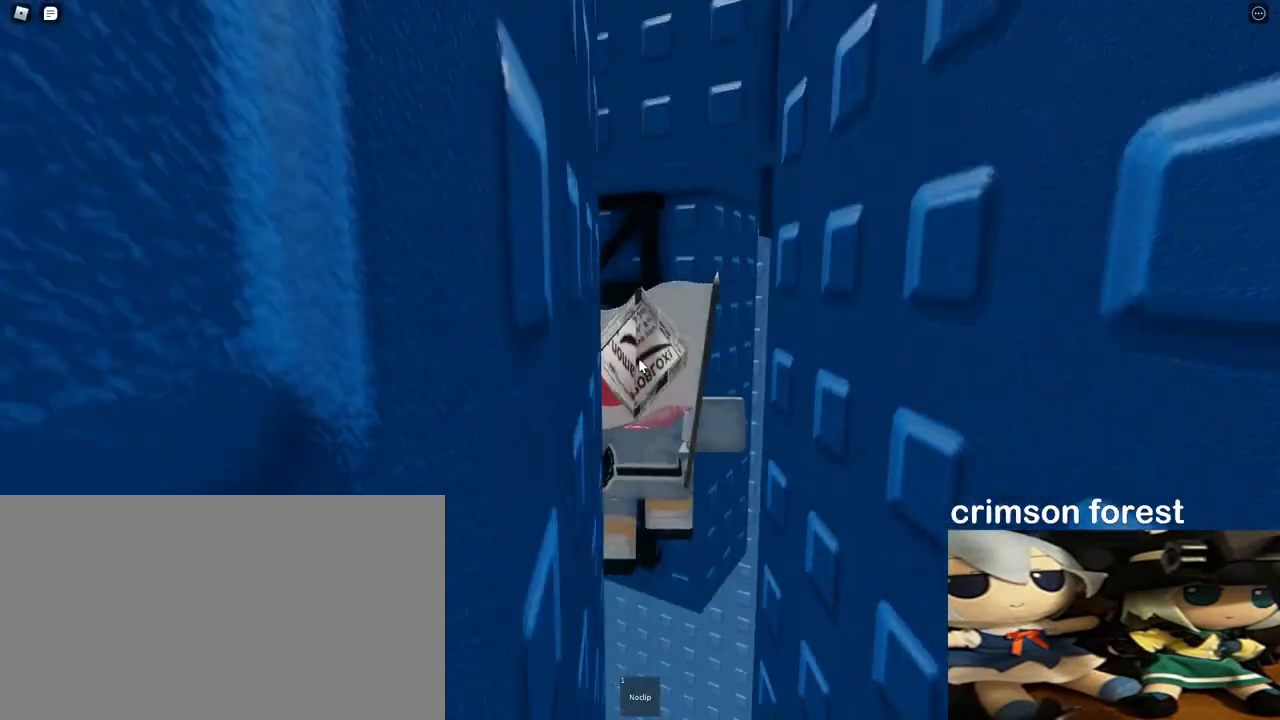
{"keys": [], "mouse": ["right"], "events": [[300, "shift", "down"], [350, "mouse_right", "up"], [350, "shift", "up"], [417, "mouse_right", "down"]]}
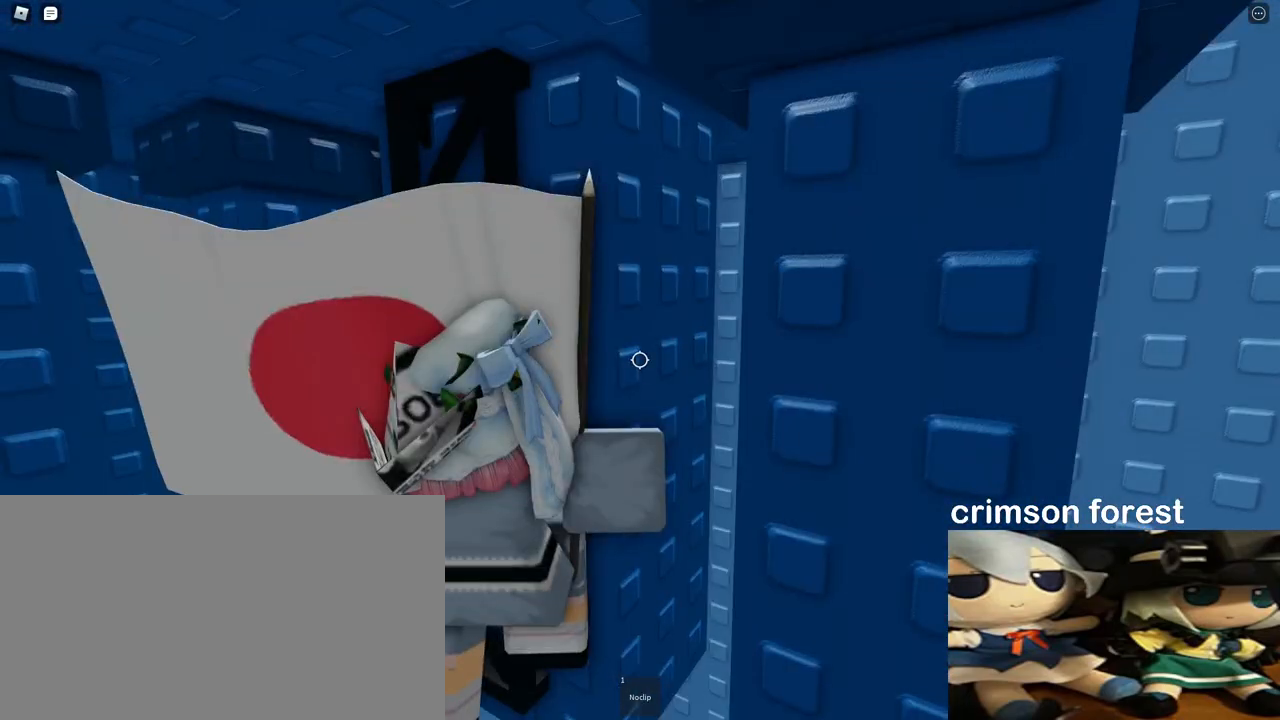
{"keys": [], "mouse": ["right"], "events": [[117, "shift", "down"], [167, "shift", "up"]]}
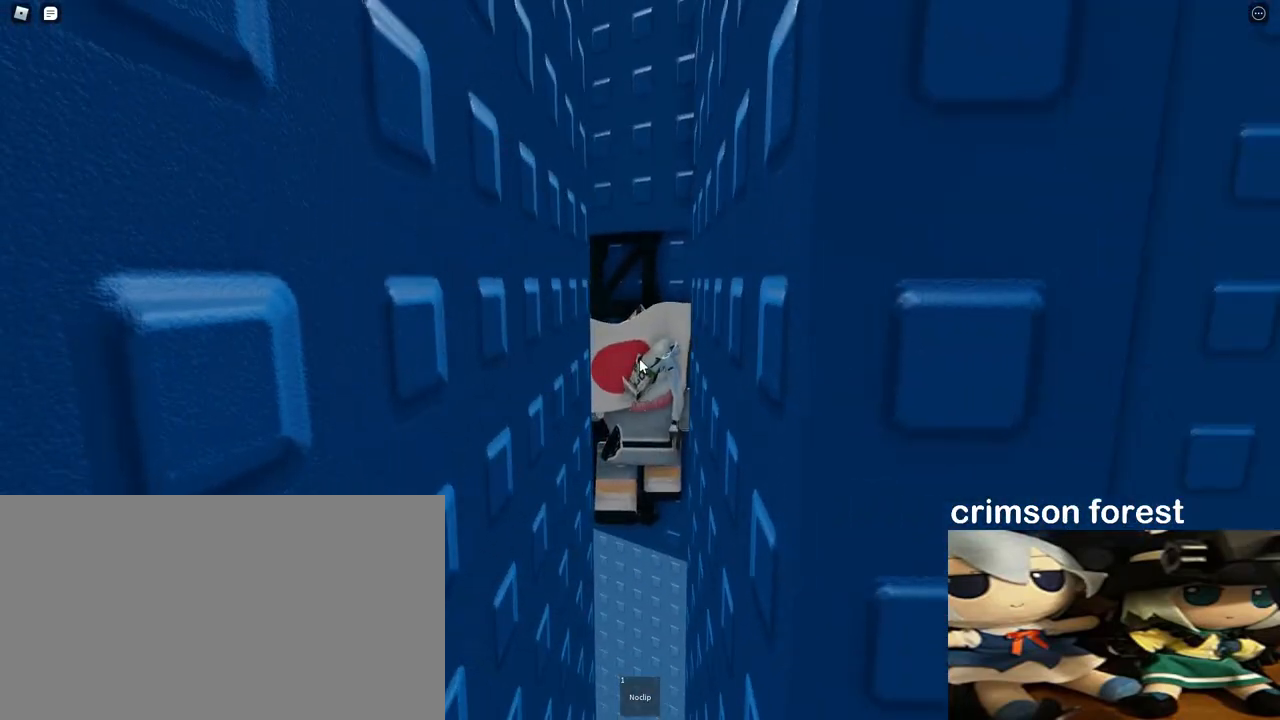
{"keys": [], "mouse": ["right"], "events": [[83, "shift", "down"], [150, "mouse_right", "up"], [150, "shift", "up"], [200, "shift", "down"], [267, "shift", "up"], [283, "mouse_right", "down"]]}
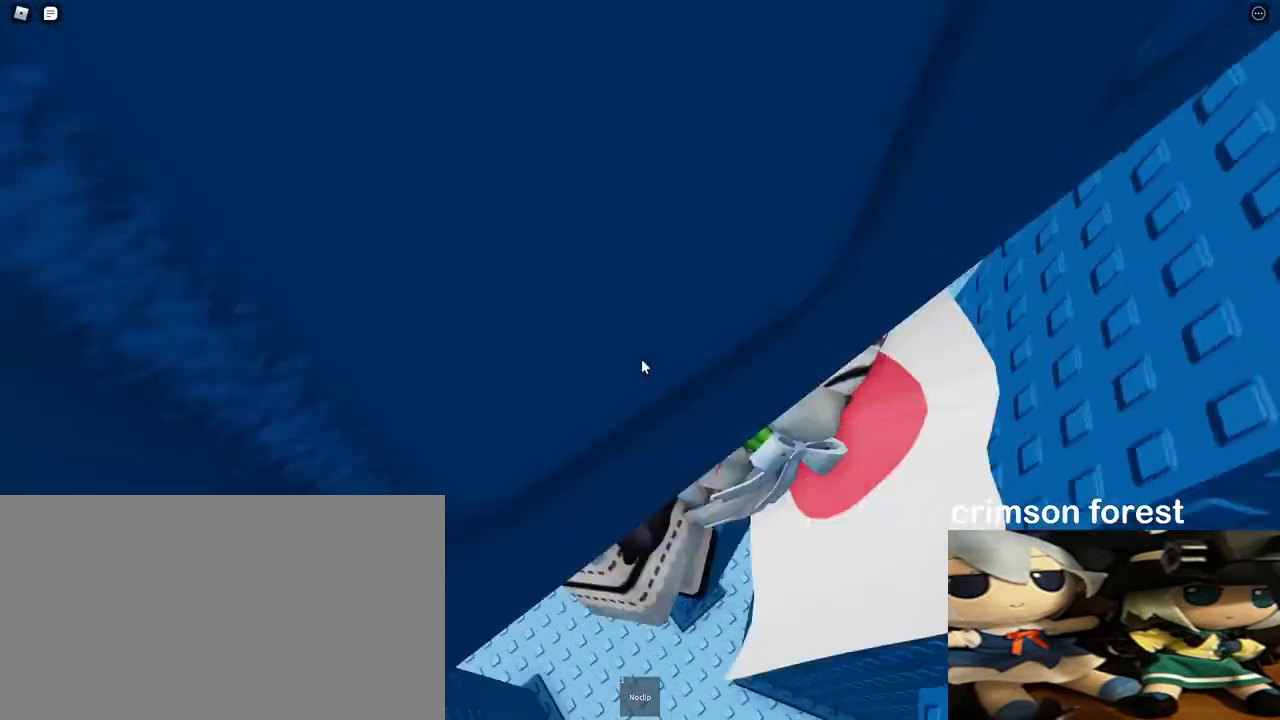
{"keys": ["d", "space"], "mouse": ["right"]}
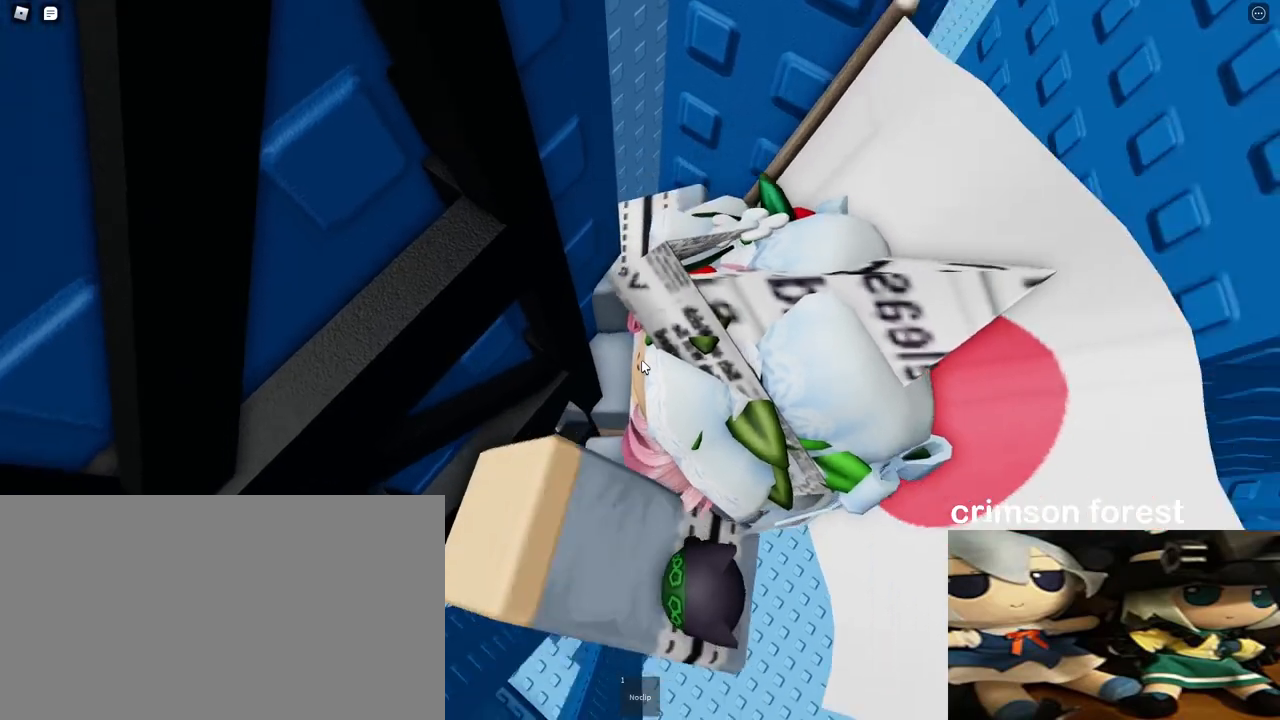
{"keys": ["d", "space", "w"], "mouse": ["right"], "events": [[50, "shift", "down"], [150, "w", "down"], [217, "shift", "up"]]}
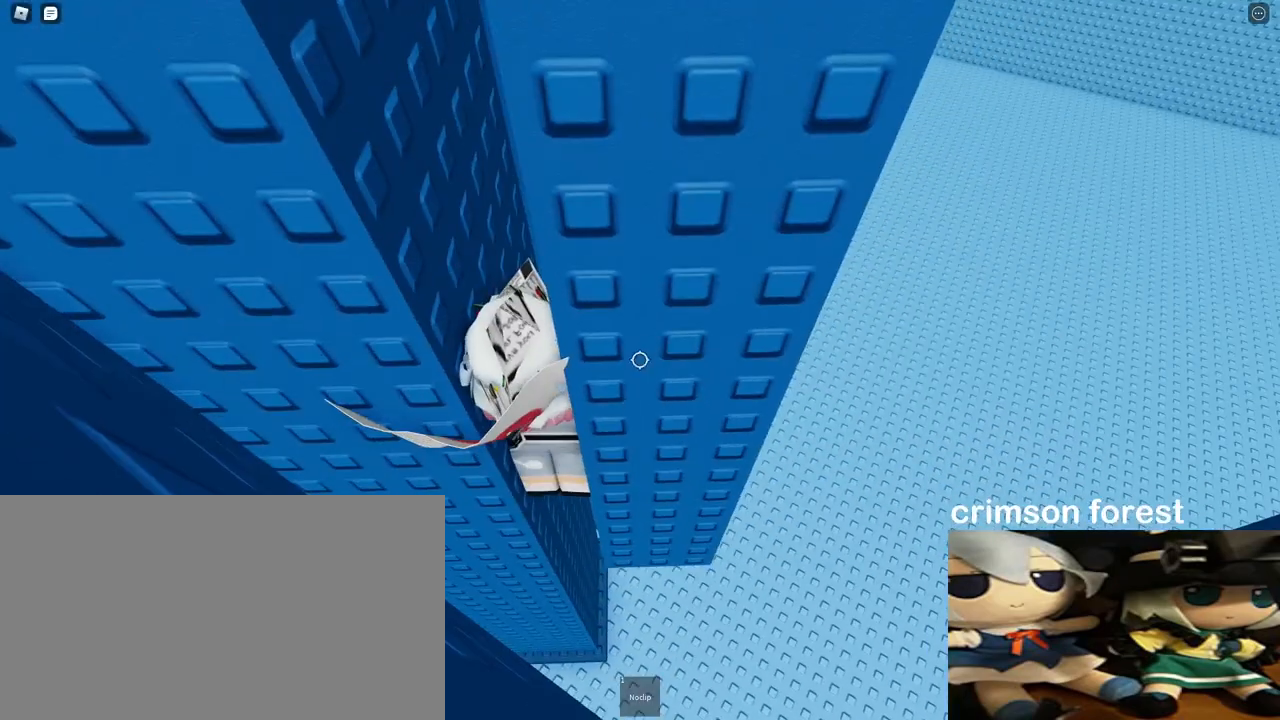
{"keys": ["d", "w"], "mouse": [], "events": [[233, "space", "up"], [250, "shift", "down"], [350, "mouse_right", "up"], [383, "shift", "up"]]}
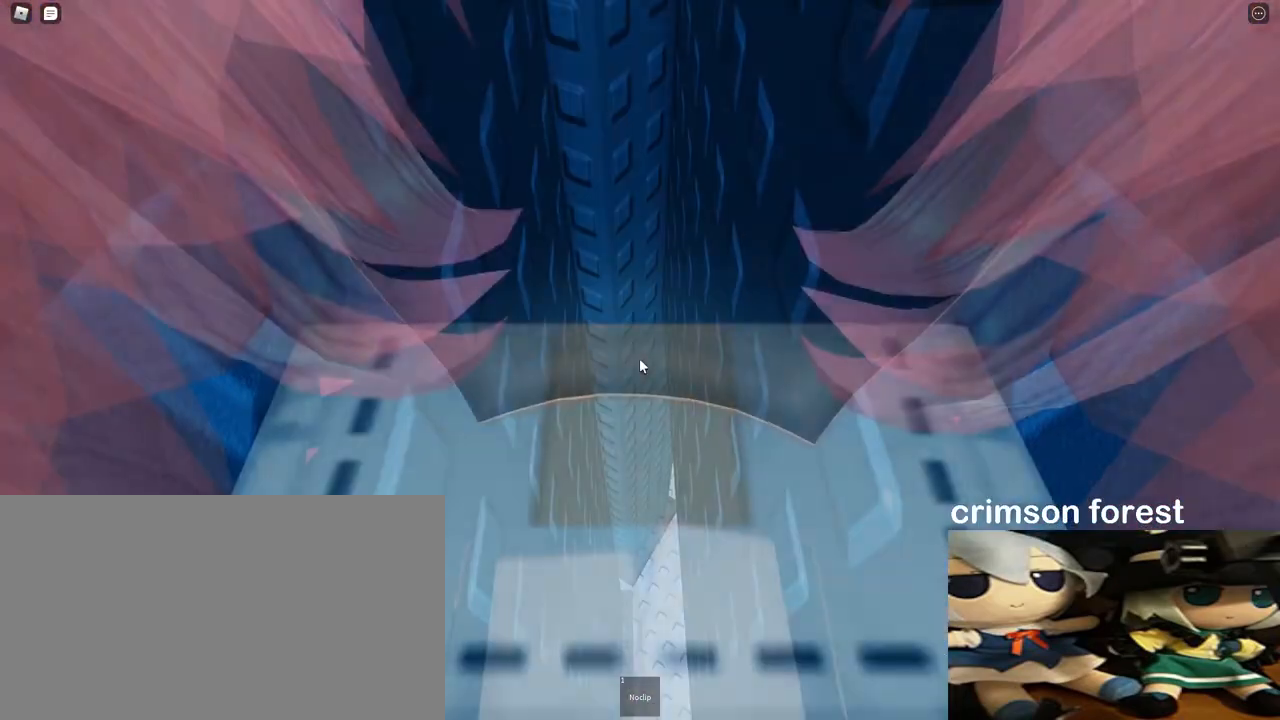
{"keys": ["d", "w"], "mouse": [], "events": []}
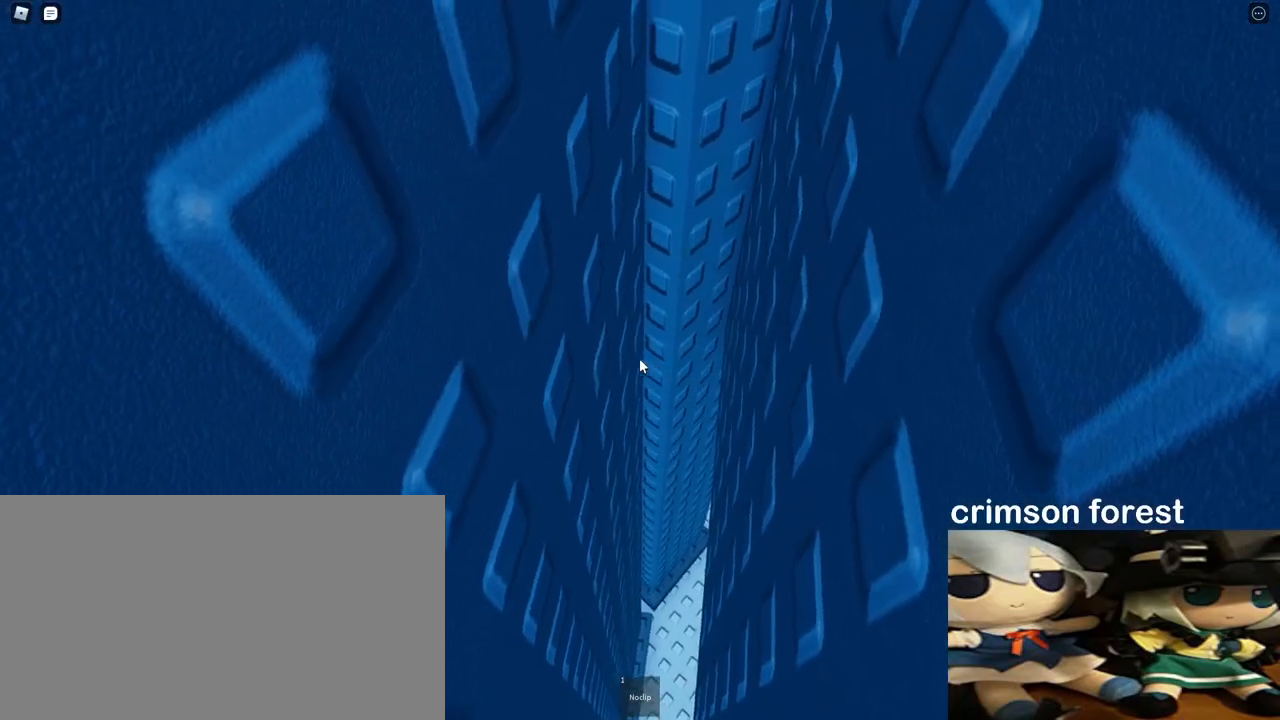
{"keys": ["d", "w"], "mouse": [], "events": []}
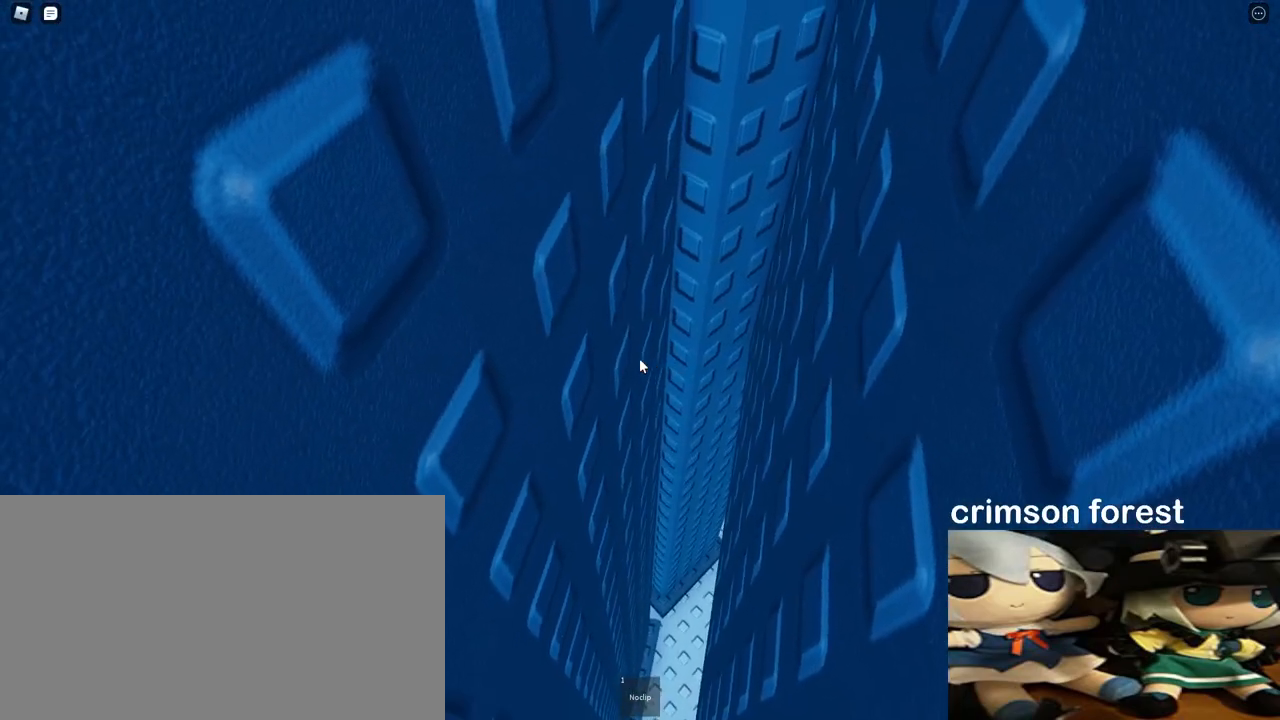
{"keys": ["d", "w"], "mouse": [], "events": []}
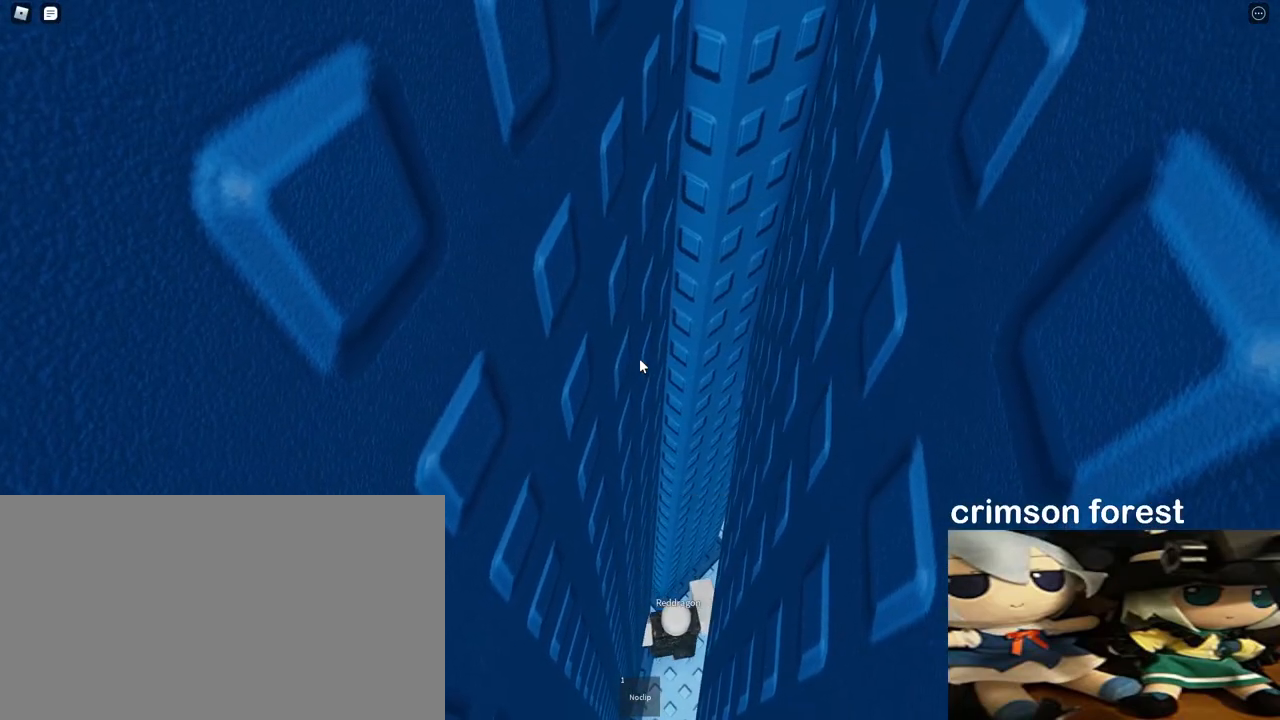
{"keys": ["d", "w"], "mouse": [], "events": []}
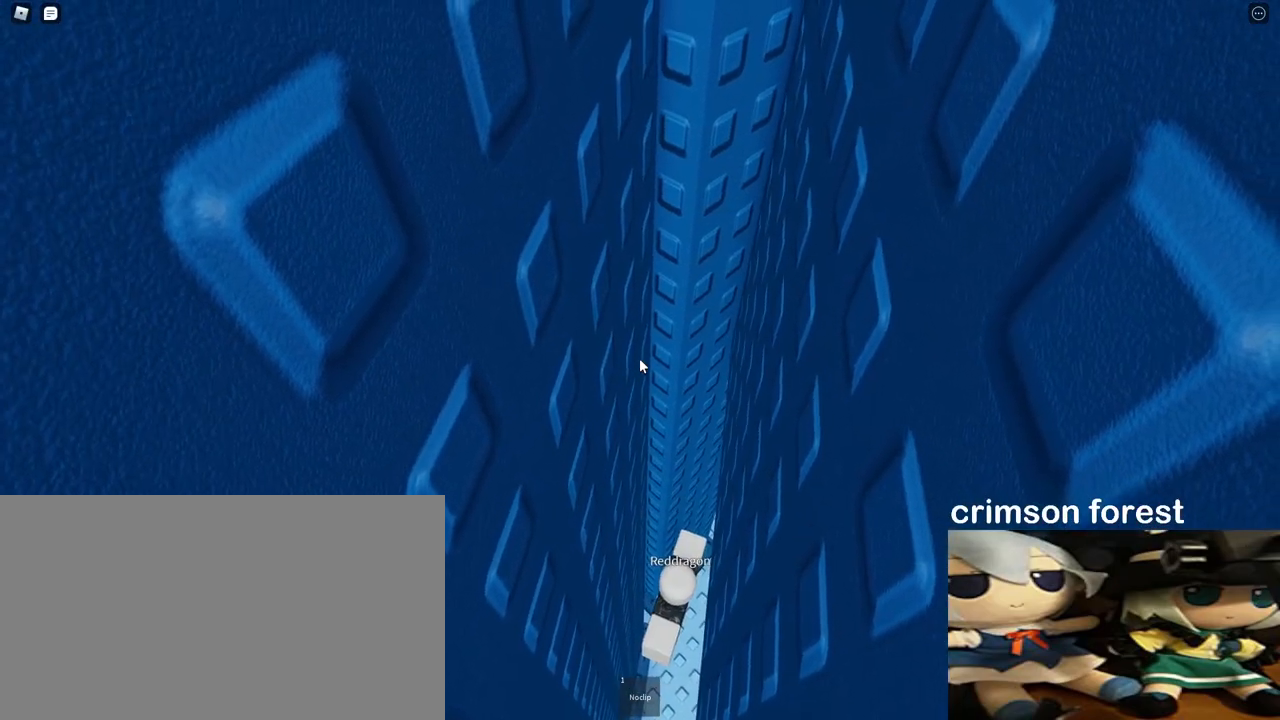
{"keys": ["d", "w"], "mouse": [], "events": []}
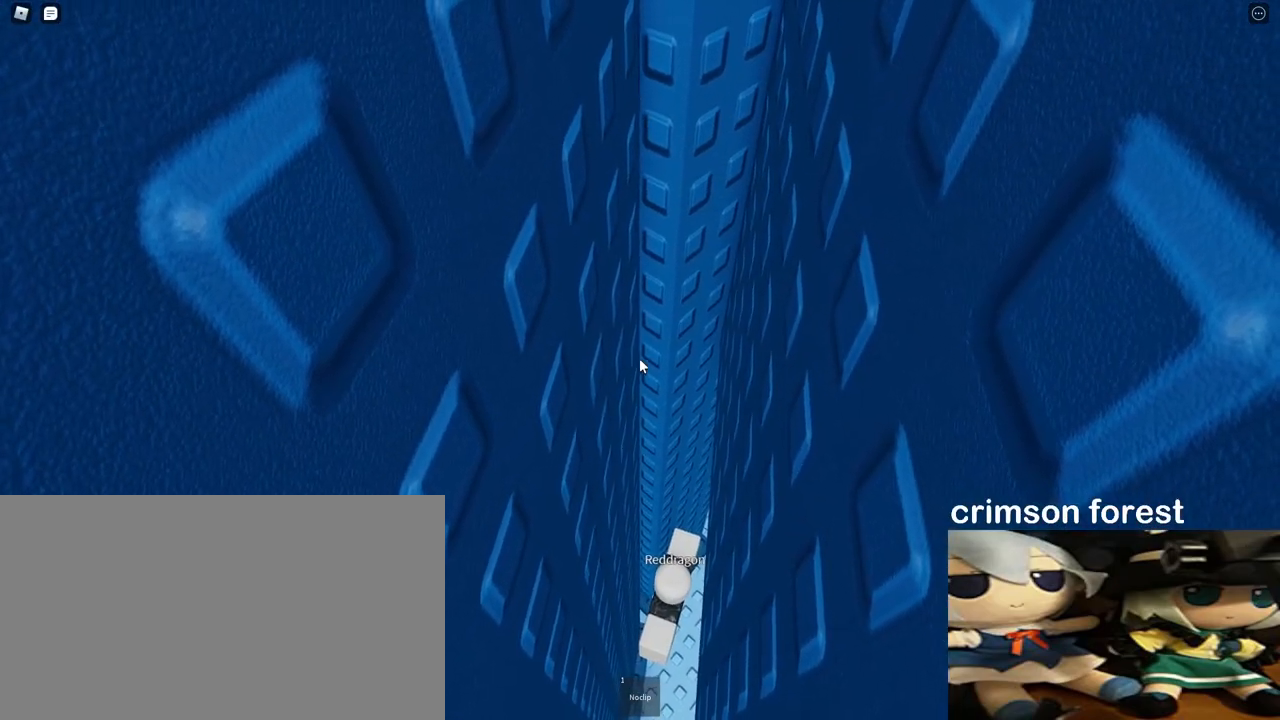
{"keys": ["d", "w"], "mouse": [], "events": []}
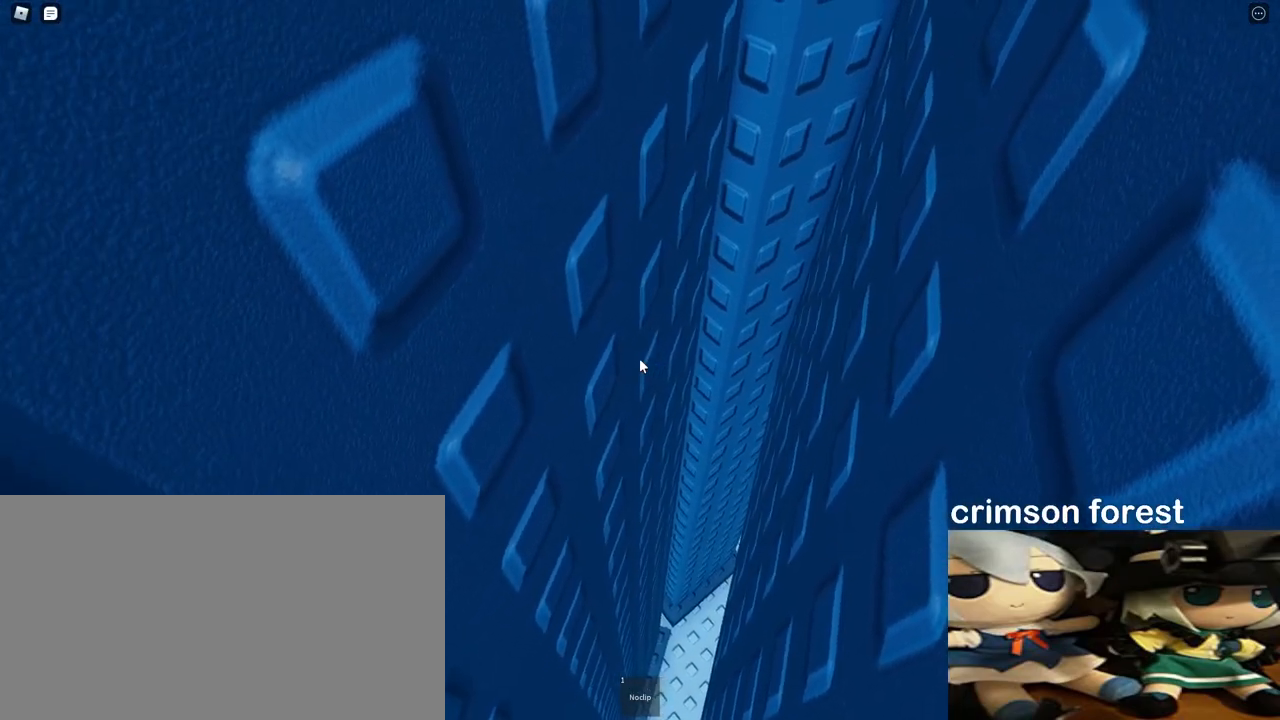
{"keys": ["d", "w"], "mouse": [], "events": []}
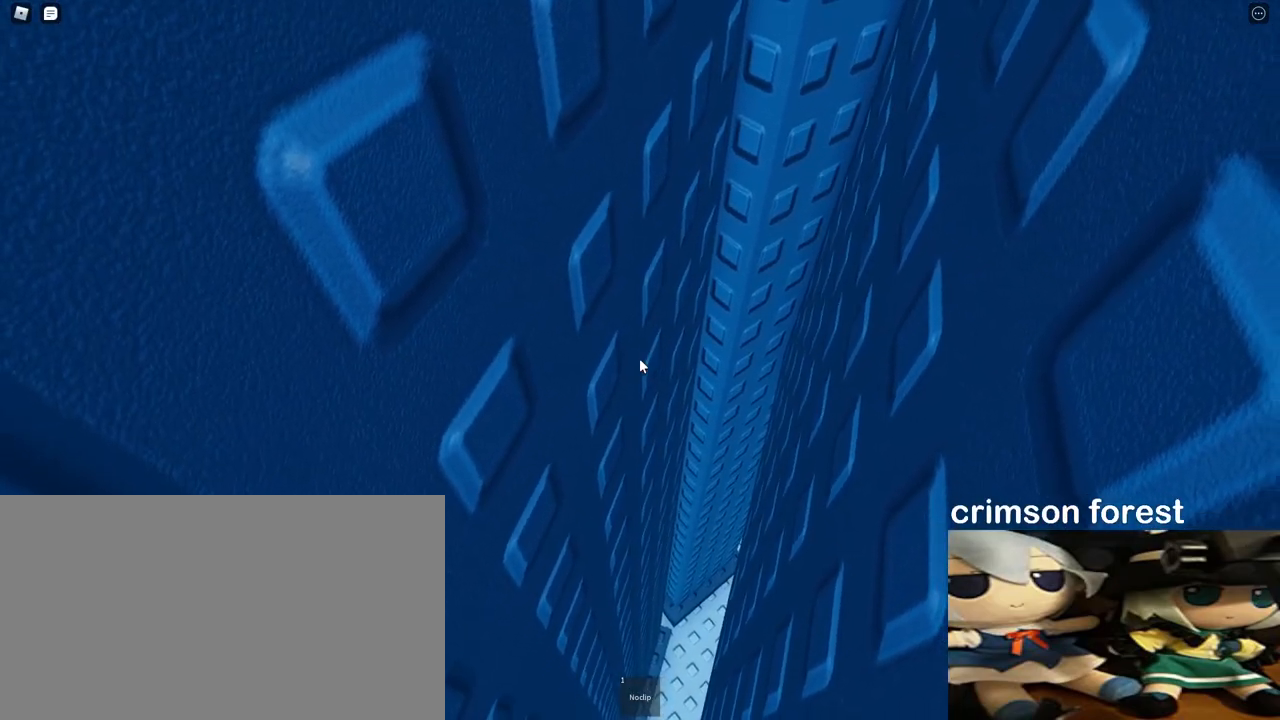
{"keys": ["d", "w"], "mouse": [], "events": []}
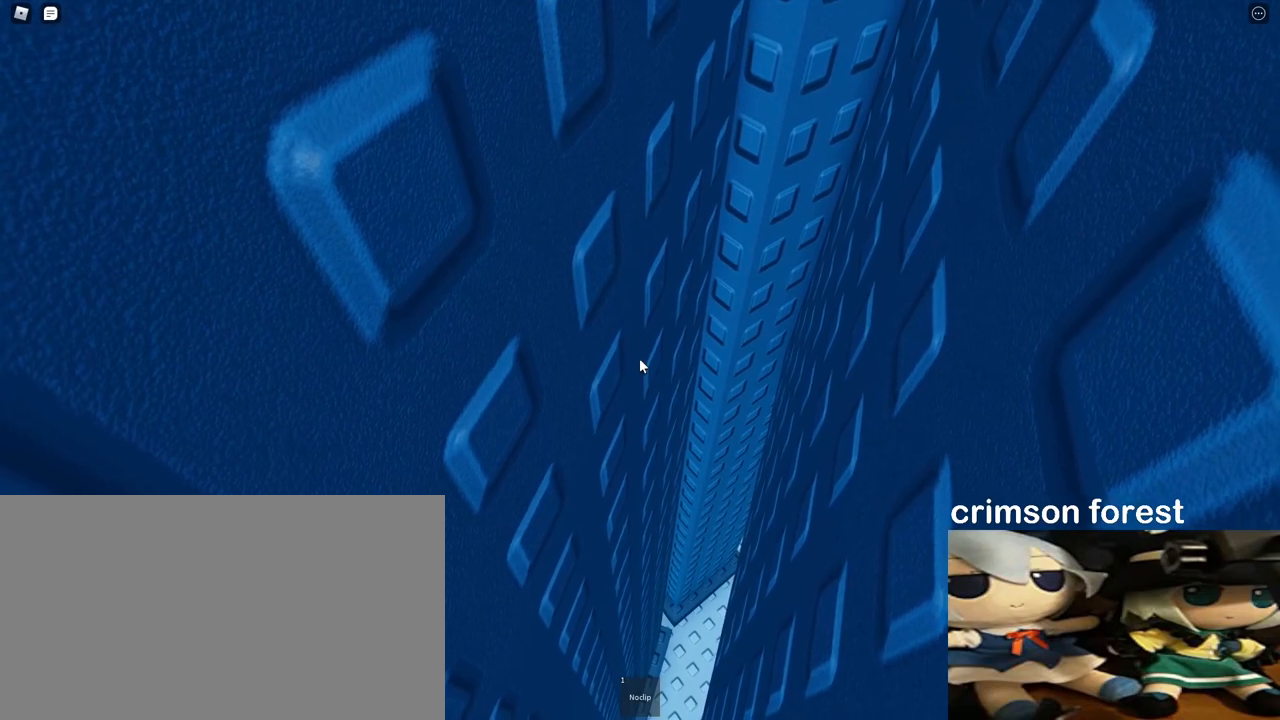
{"keys": ["d", "w"], "mouse": [], "events": []}
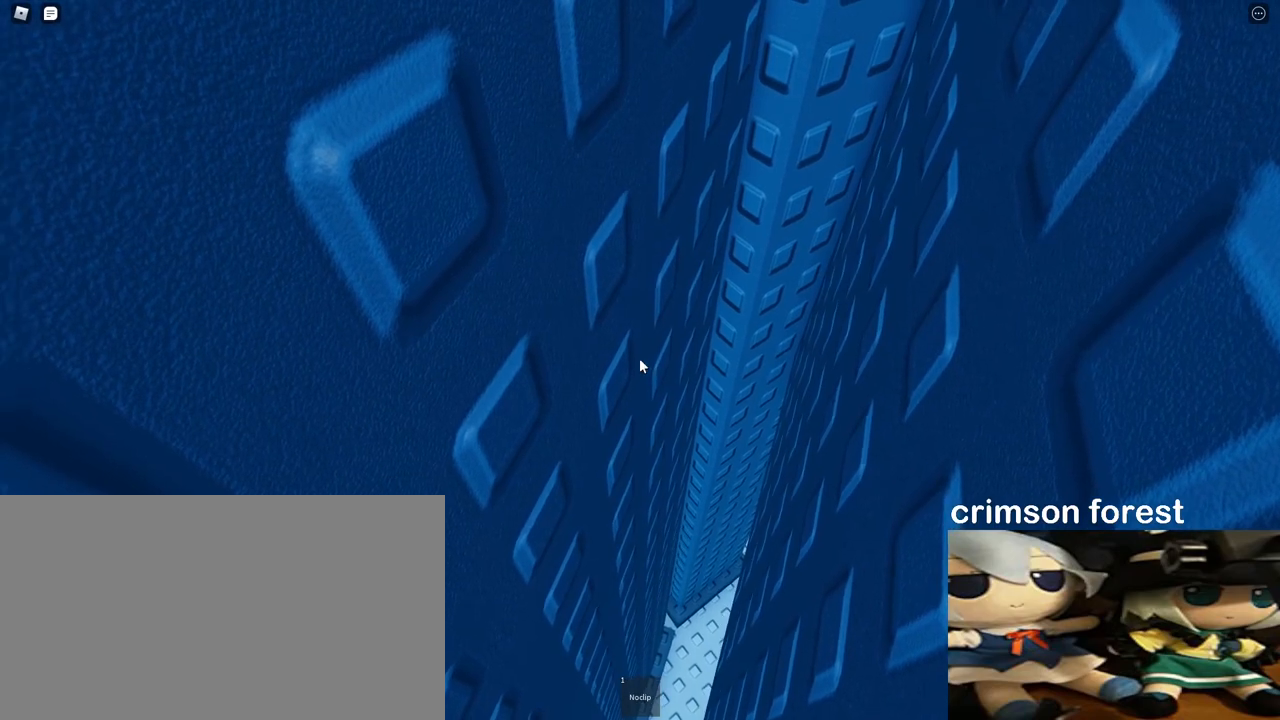
{"keys": ["d", "w"], "mouse": [], "events": []}
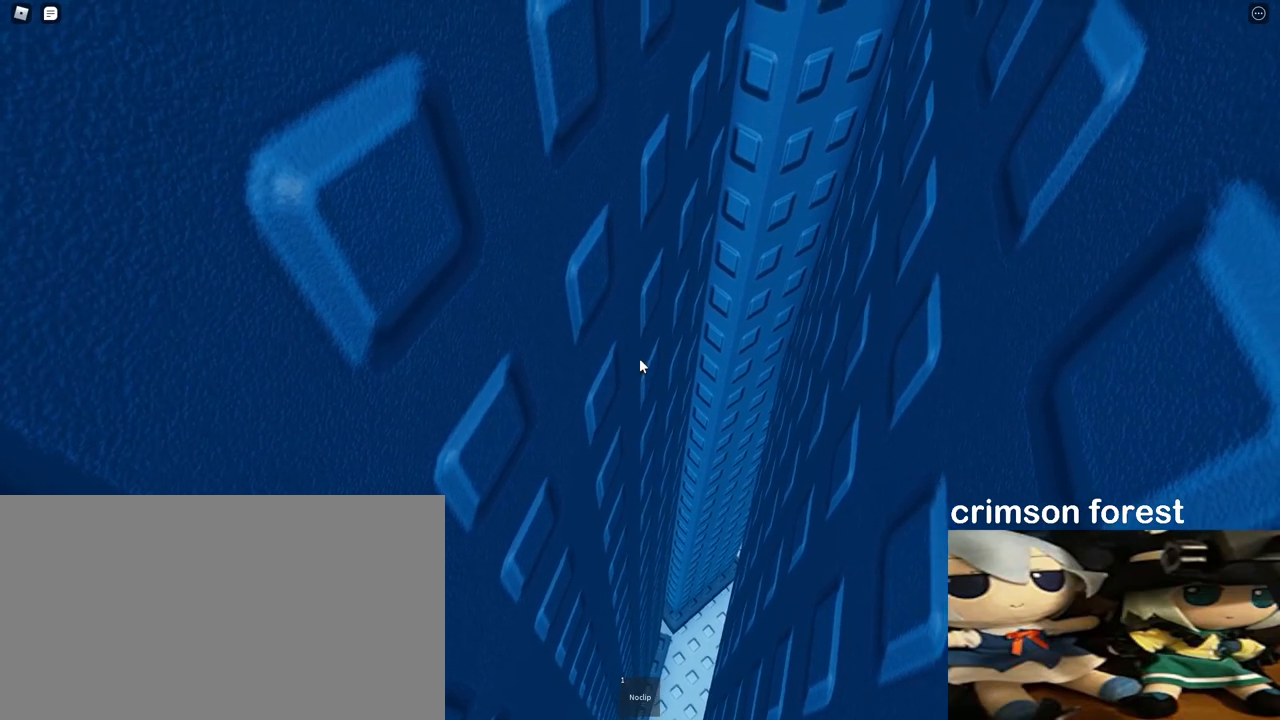
{"keys": ["d", "w"], "mouse": [], "events": []}
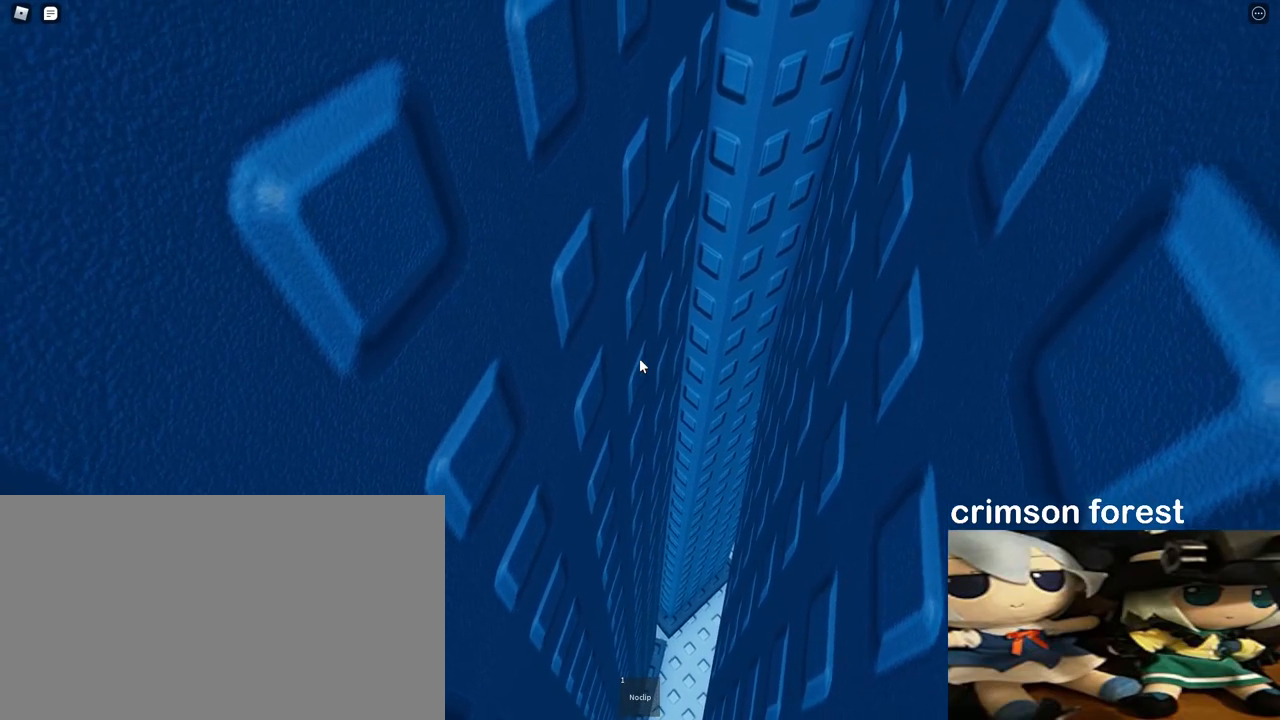
{"keys": ["d", "w"], "mouse": [], "events": []}
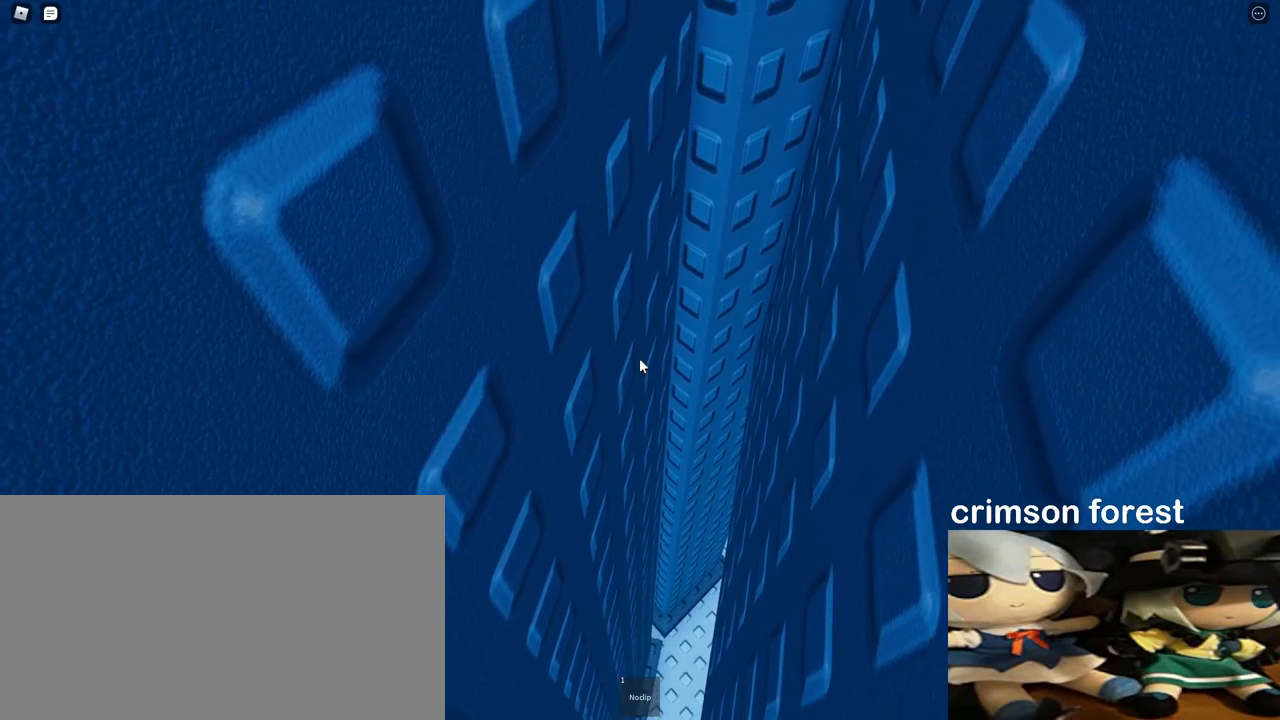
{"keys": ["d", "w"], "mouse": [], "events": []}
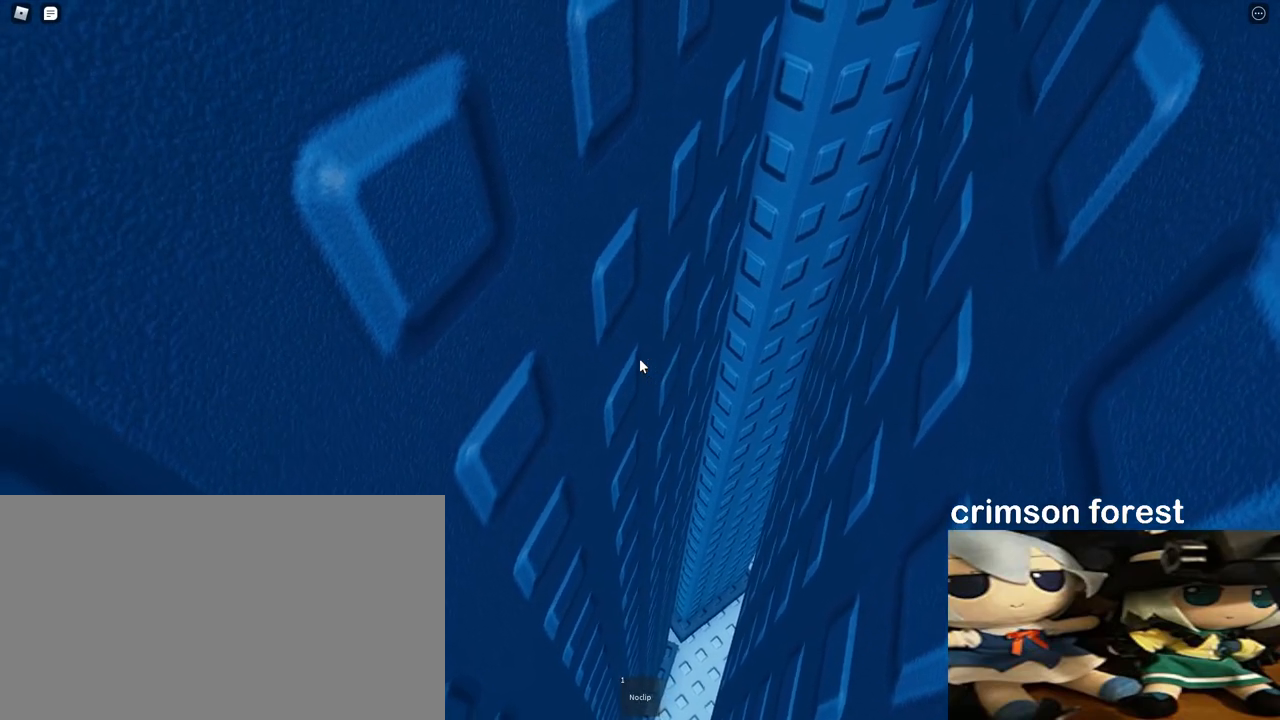
{"keys": ["d", "w"], "mouse": [], "events": []}
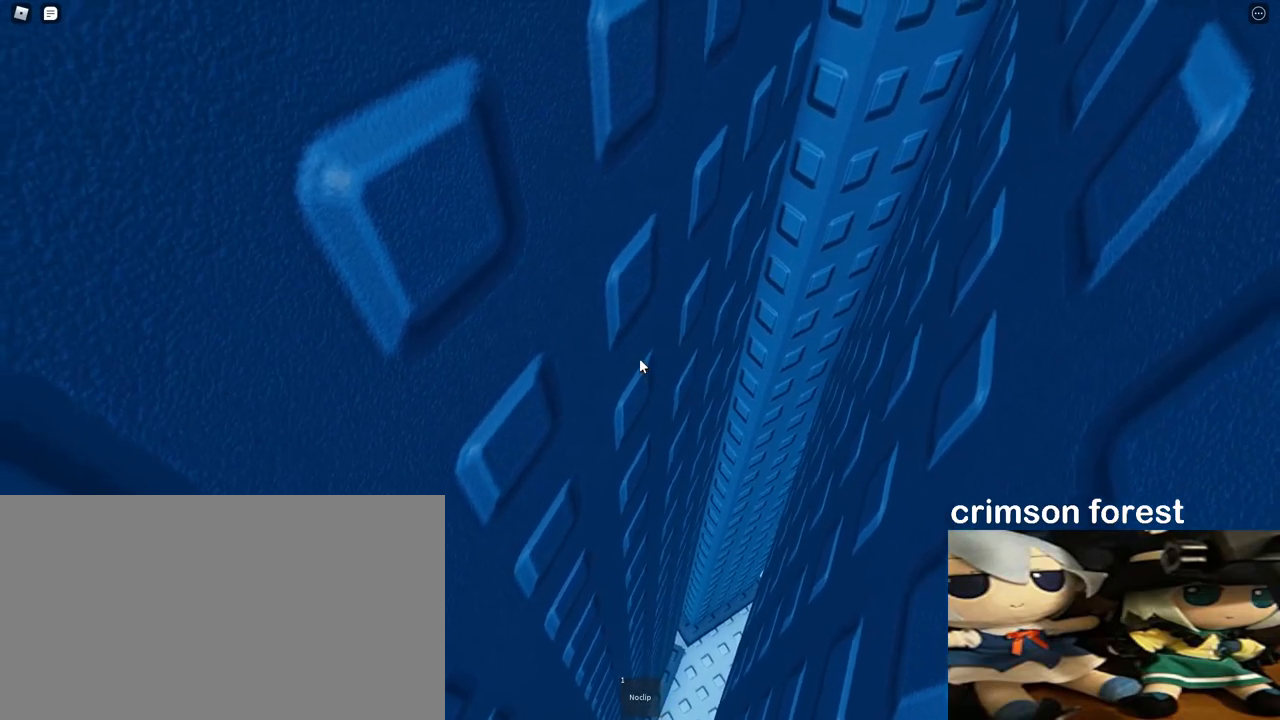
{"keys": ["d", "w"], "mouse": [], "events": []}
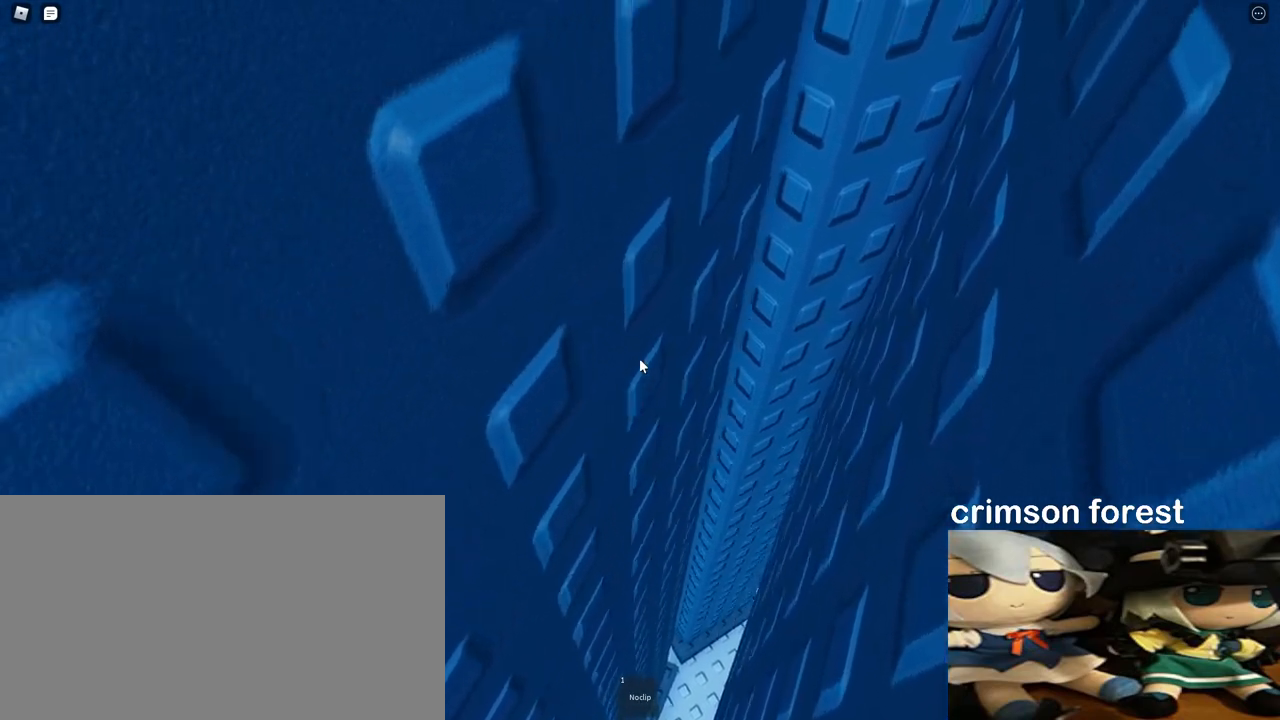
{"keys": ["d", "w"], "mouse": [], "events": []}
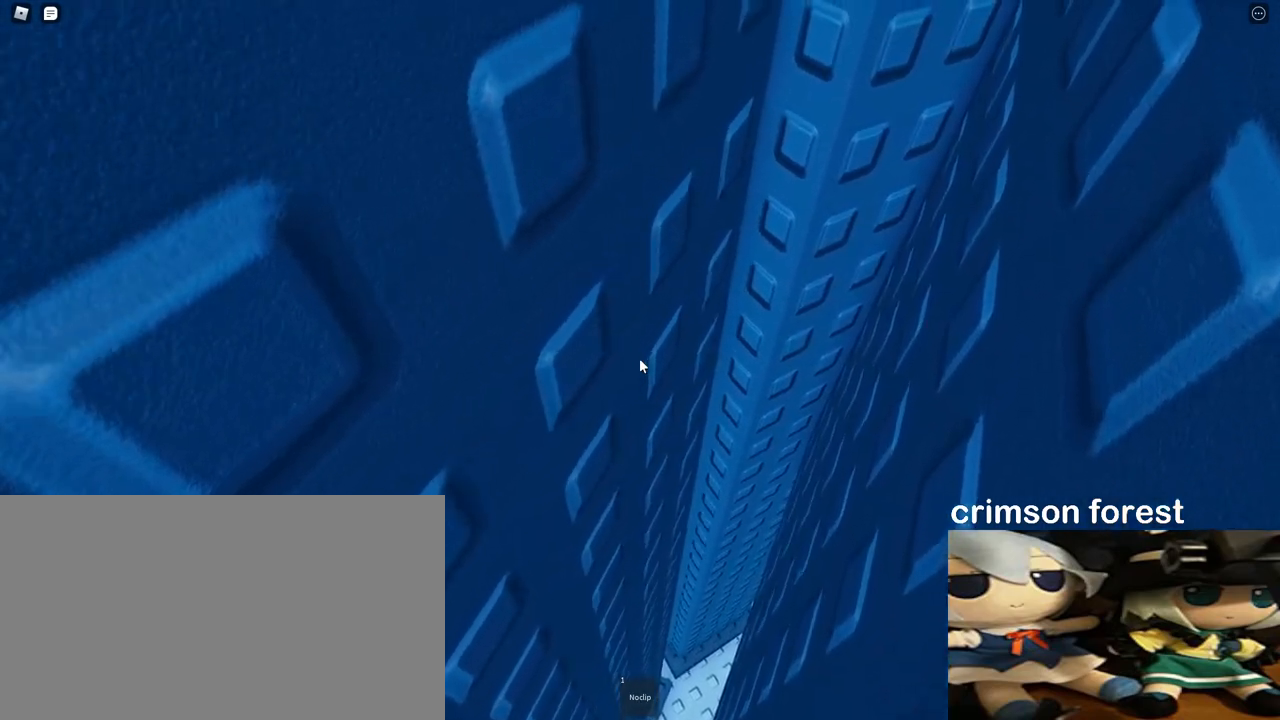
{"keys": ["d", "w"], "mouse": [], "events": []}
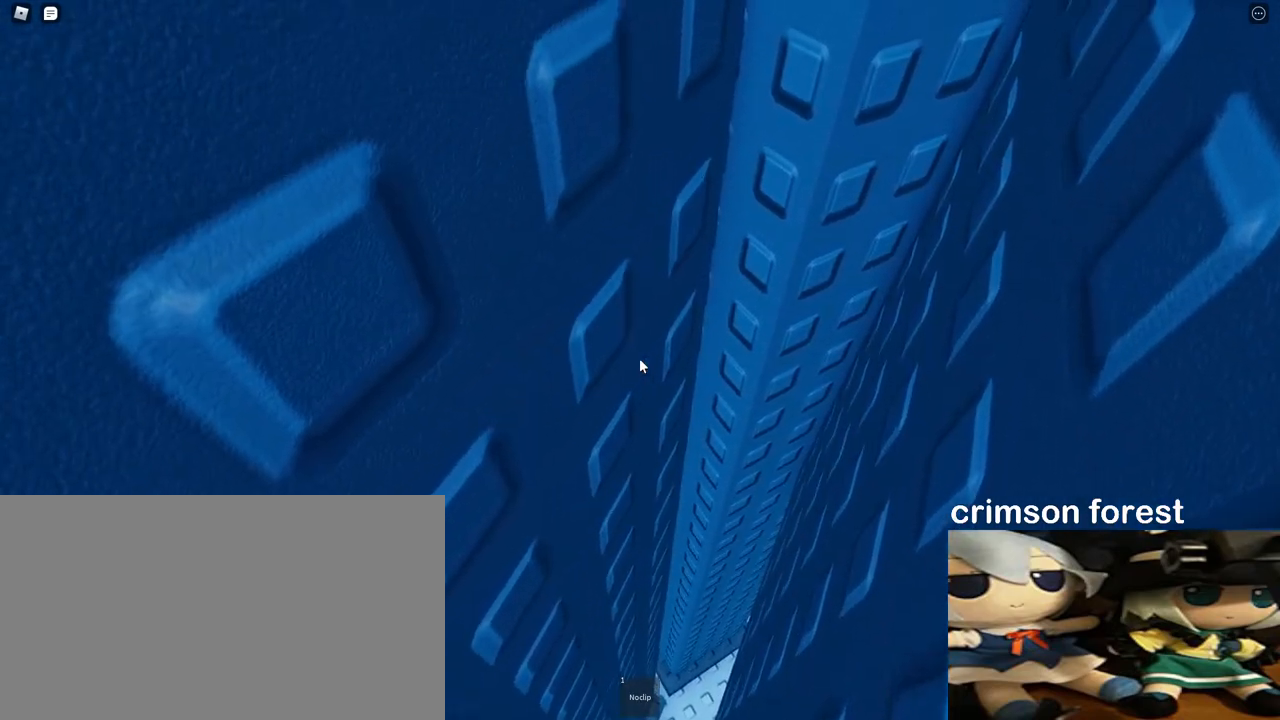
{"keys": ["d", "w"], "mouse": [], "events": []}
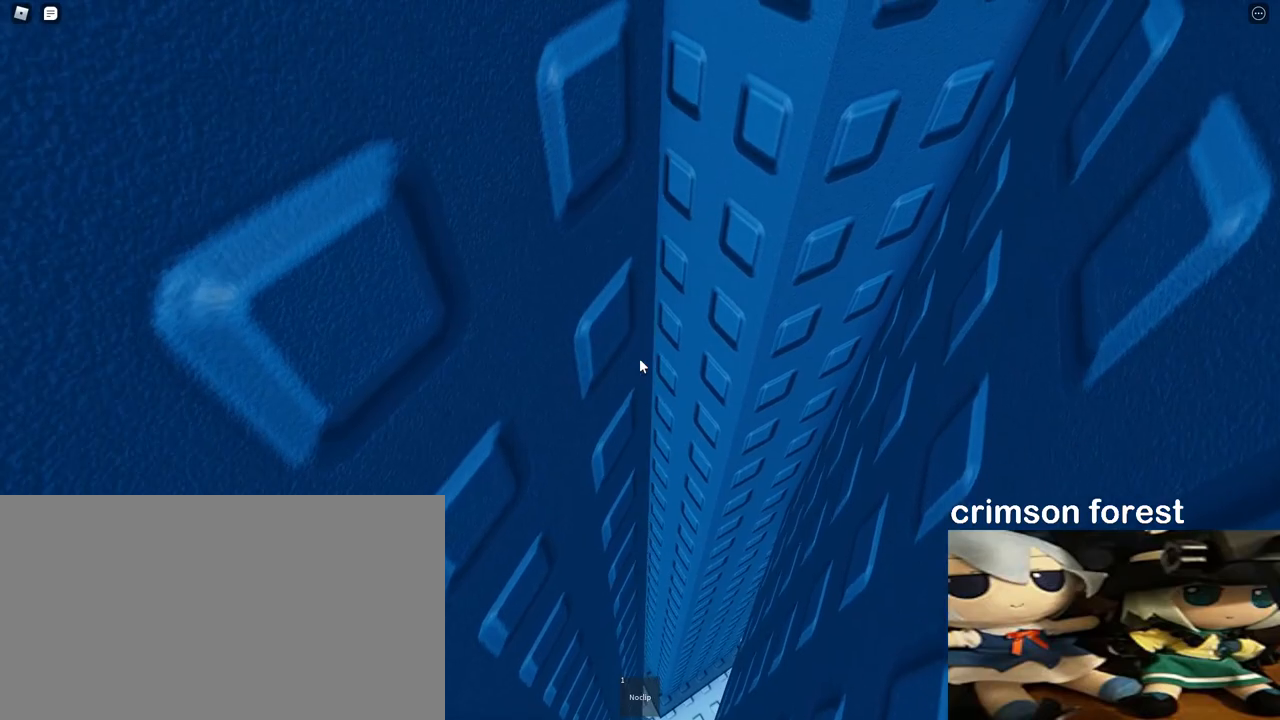
{"keys": ["d", "w"], "mouse": [], "events": []}